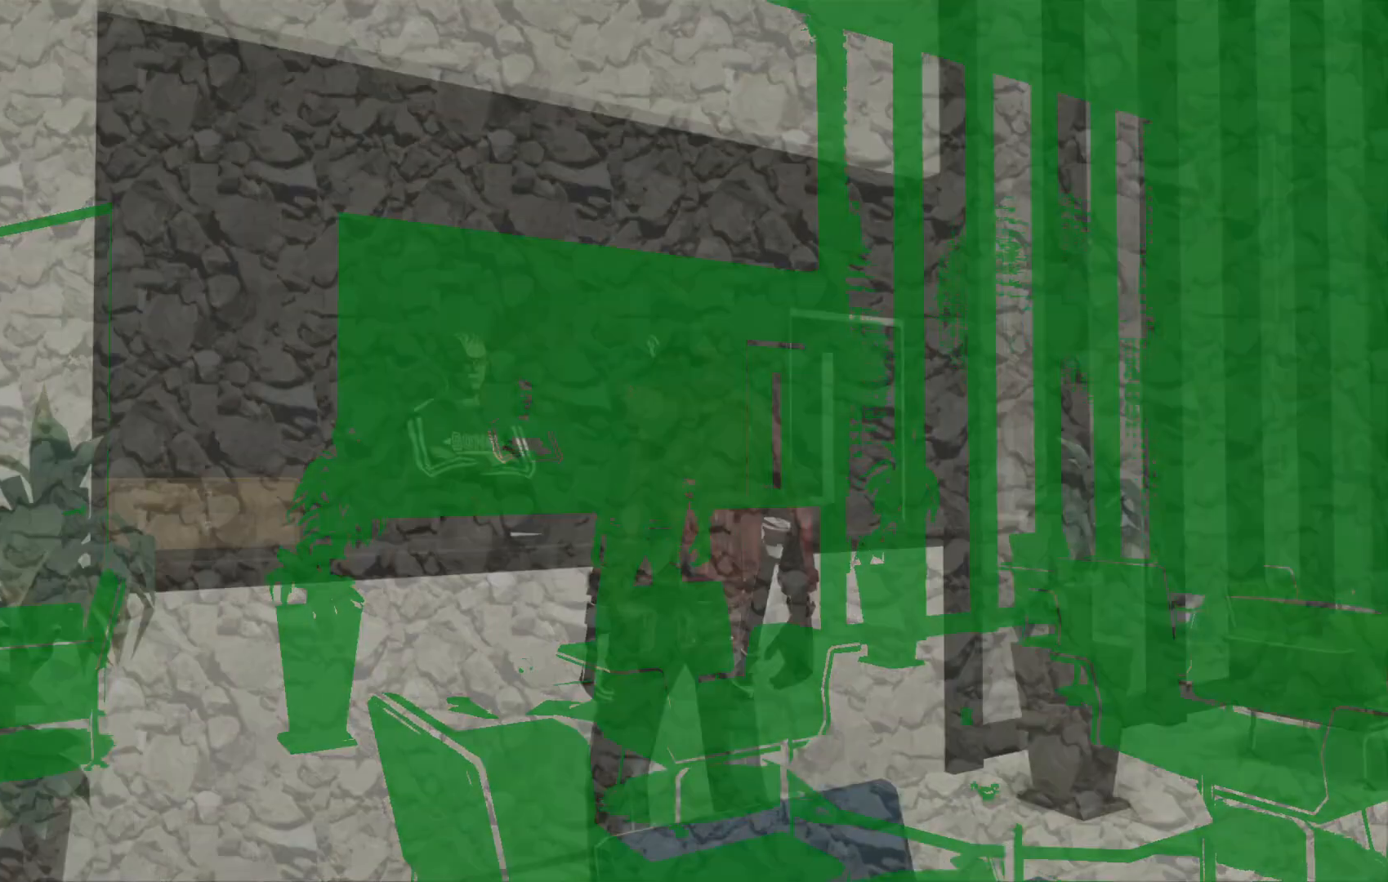
Gameplay with a controller (Xbox layout); each line is a JSON object with the inputs held at the frame after it. "events" lists button and stick changes between this image and that frame as [ms after this image, input, new state], when the widget could be followed in between. Not read: DPAD_DOWN L2 L3 R1 R3 START.
{"buttons": ["A"], "left_stick": "center", "right_stick": "center", "events": [[67, "A", "up"], [200, "A", "down"], [350, "A", "up"], [417, "A", "down"]]}
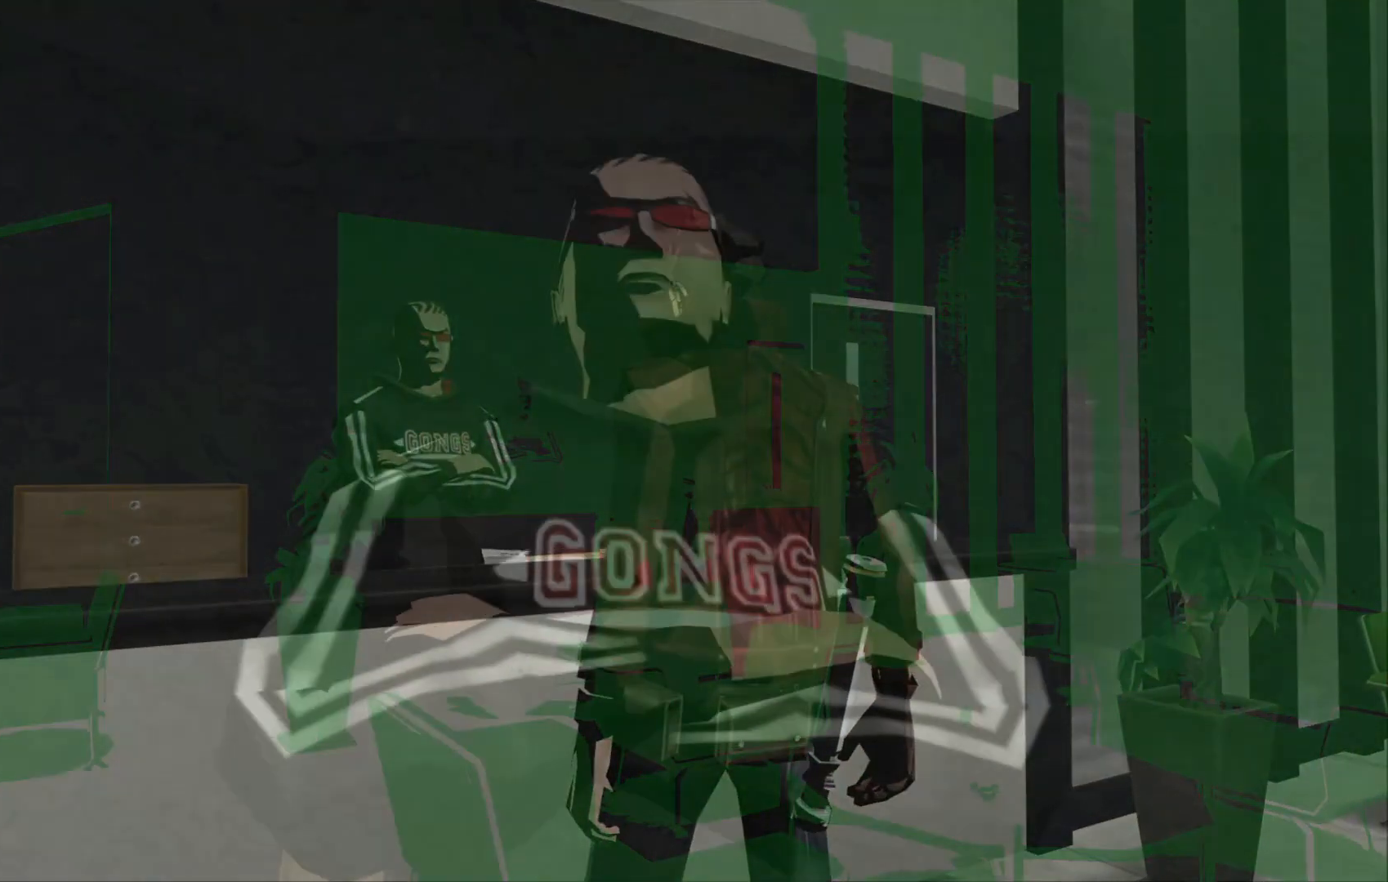
{"buttons": ["A"], "left_stick": "center", "right_stick": "center", "events": [[17, "A", "up"], [100, "A", "down"], [200, "A", "up"], [300, "A", "down"], [417, "A", "up"], [467, "A", "down"]]}
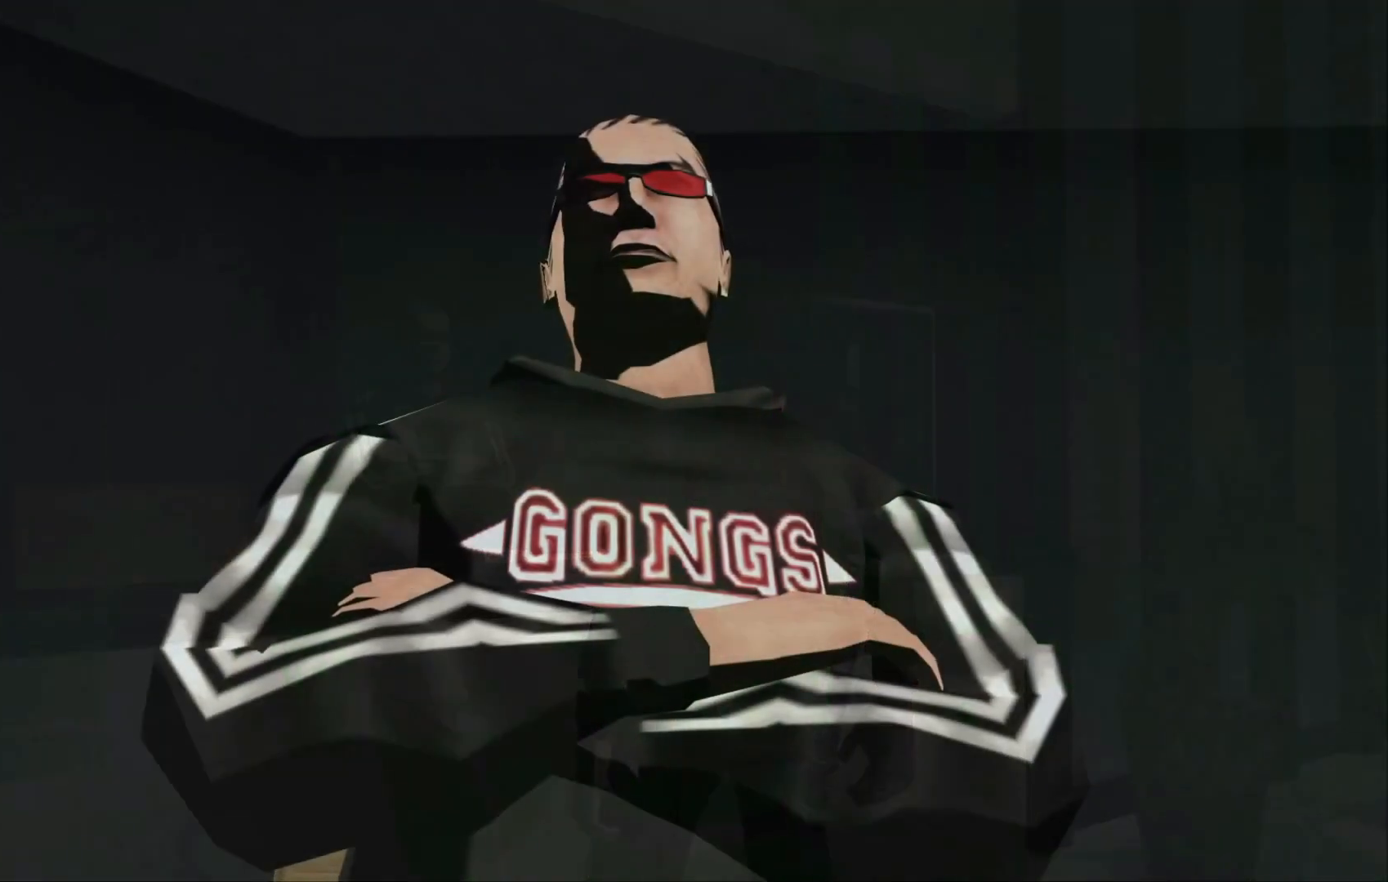
{"buttons": [], "left_stick": "center", "right_stick": "center", "events": [[100, "A", "up"], [200, "A", "down"], [267, "A", "up"], [367, "A", "down"], [467, "A", "up"]]}
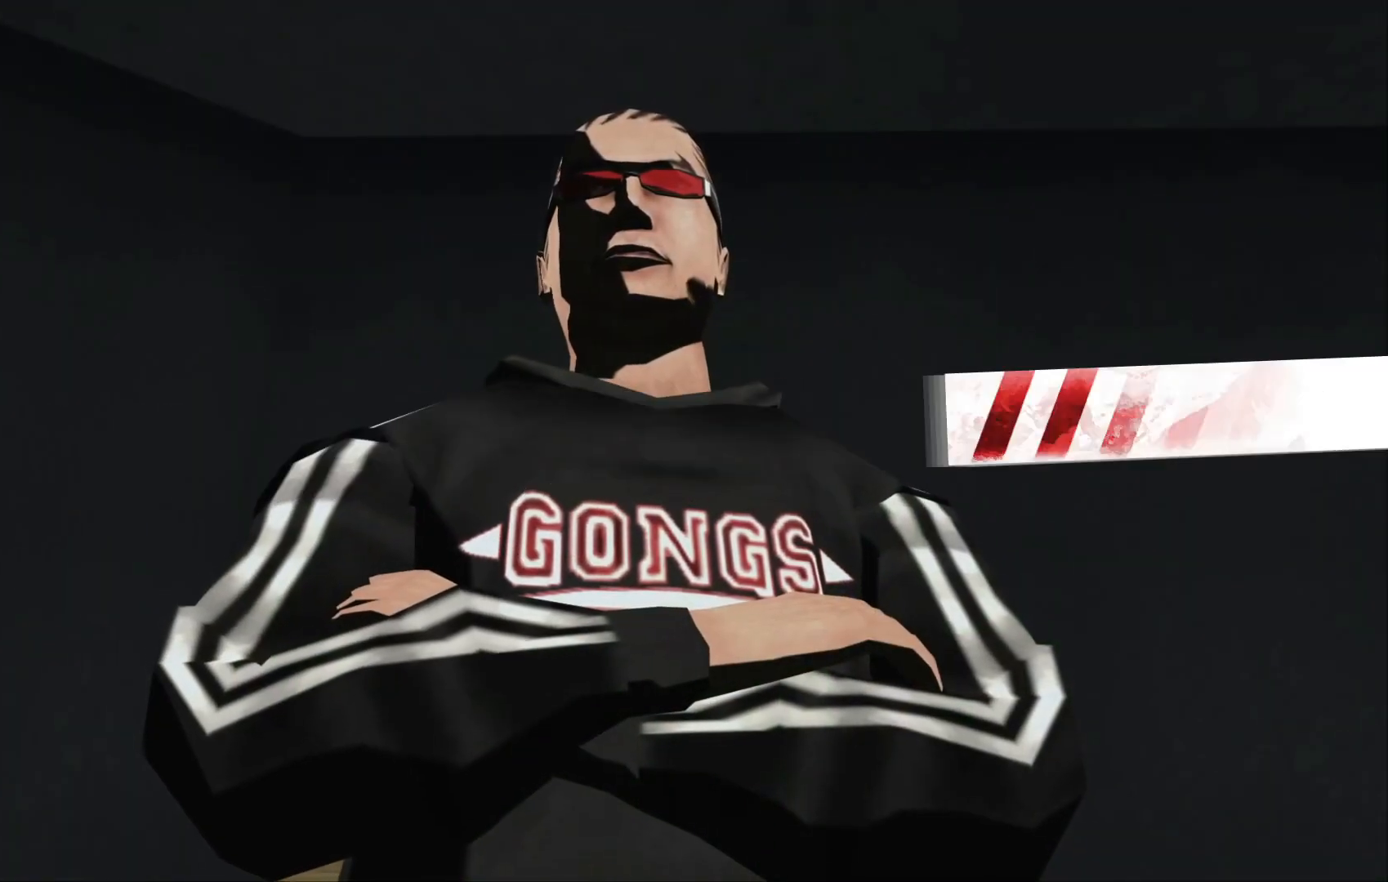
{"buttons": ["A"], "left_stick": "center", "right_stick": "center", "events": [[50, "A", "down"], [167, "A", "up"], [250, "A", "down"], [367, "A", "up"], [467, "A", "down"]]}
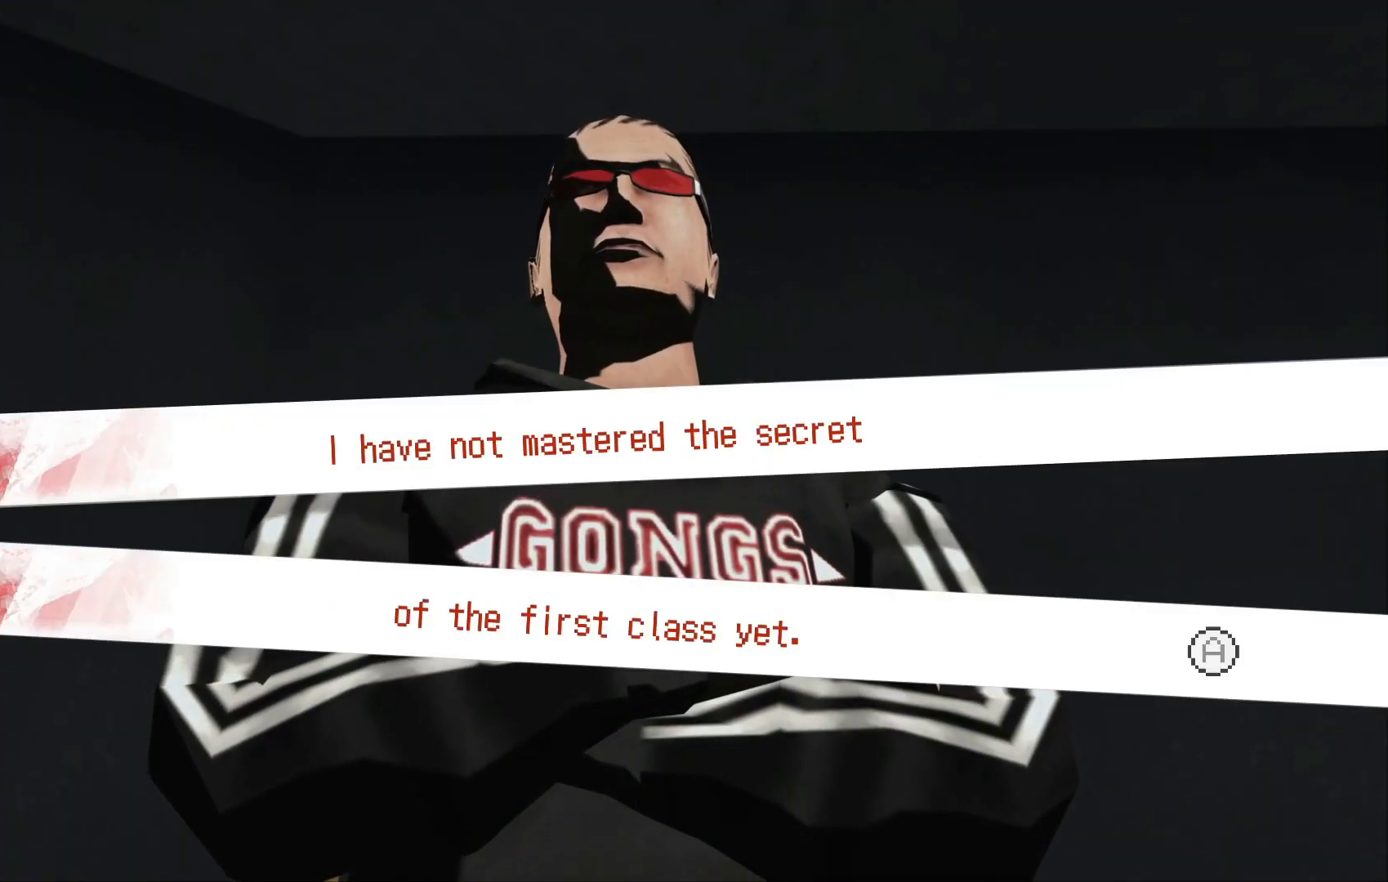
{"buttons": [], "left_stick": "center", "right_stick": "center", "events": [[67, "A", "up"], [217, "A", "down"], [350, "A", "up"]]}
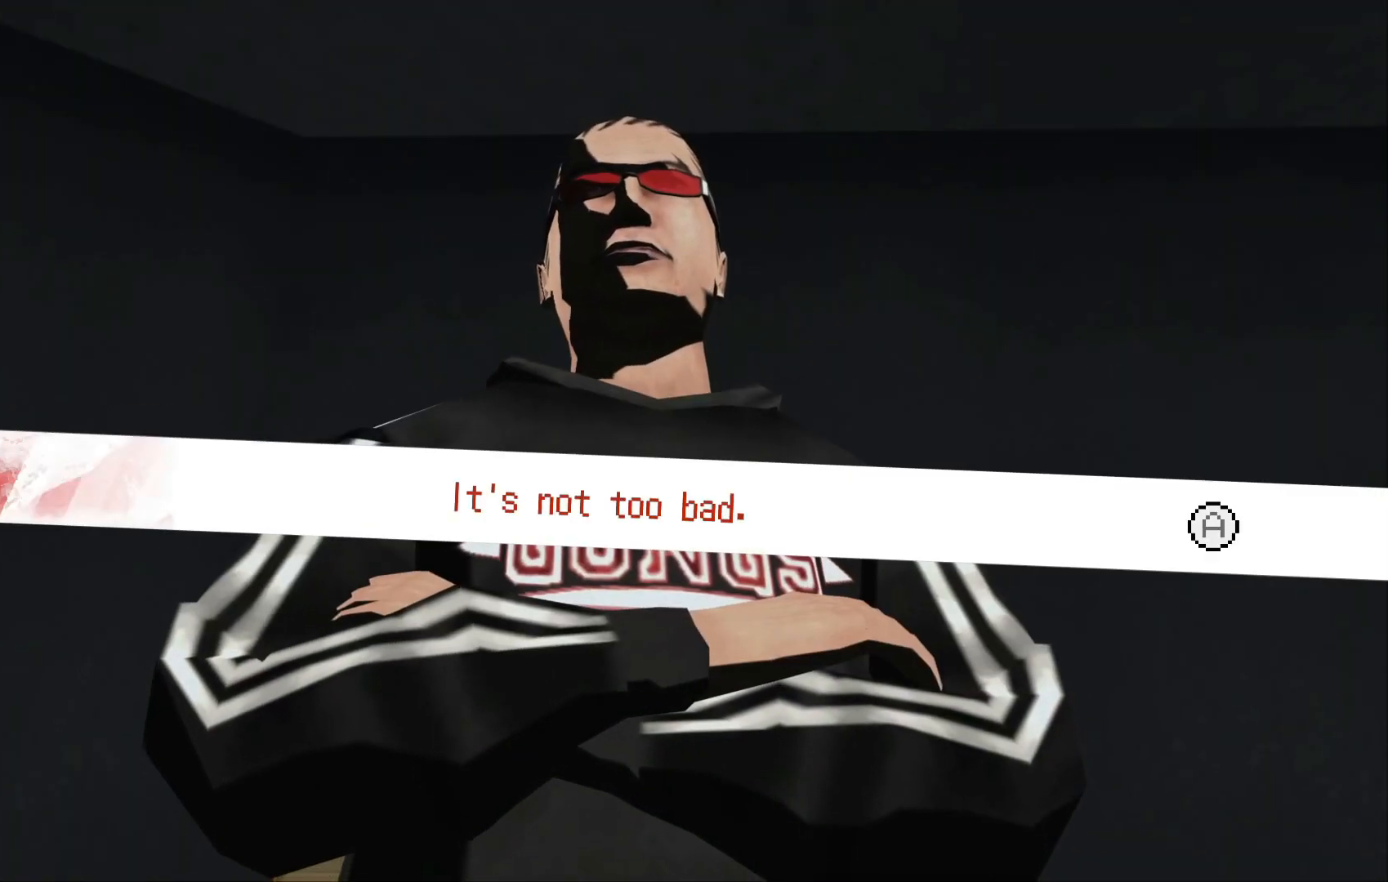
{"buttons": [], "left_stick": "center", "right_stick": "center", "events": [[117, "A", "down"], [250, "A", "up"], [317, "A", "down"], [417, "A", "up"]]}
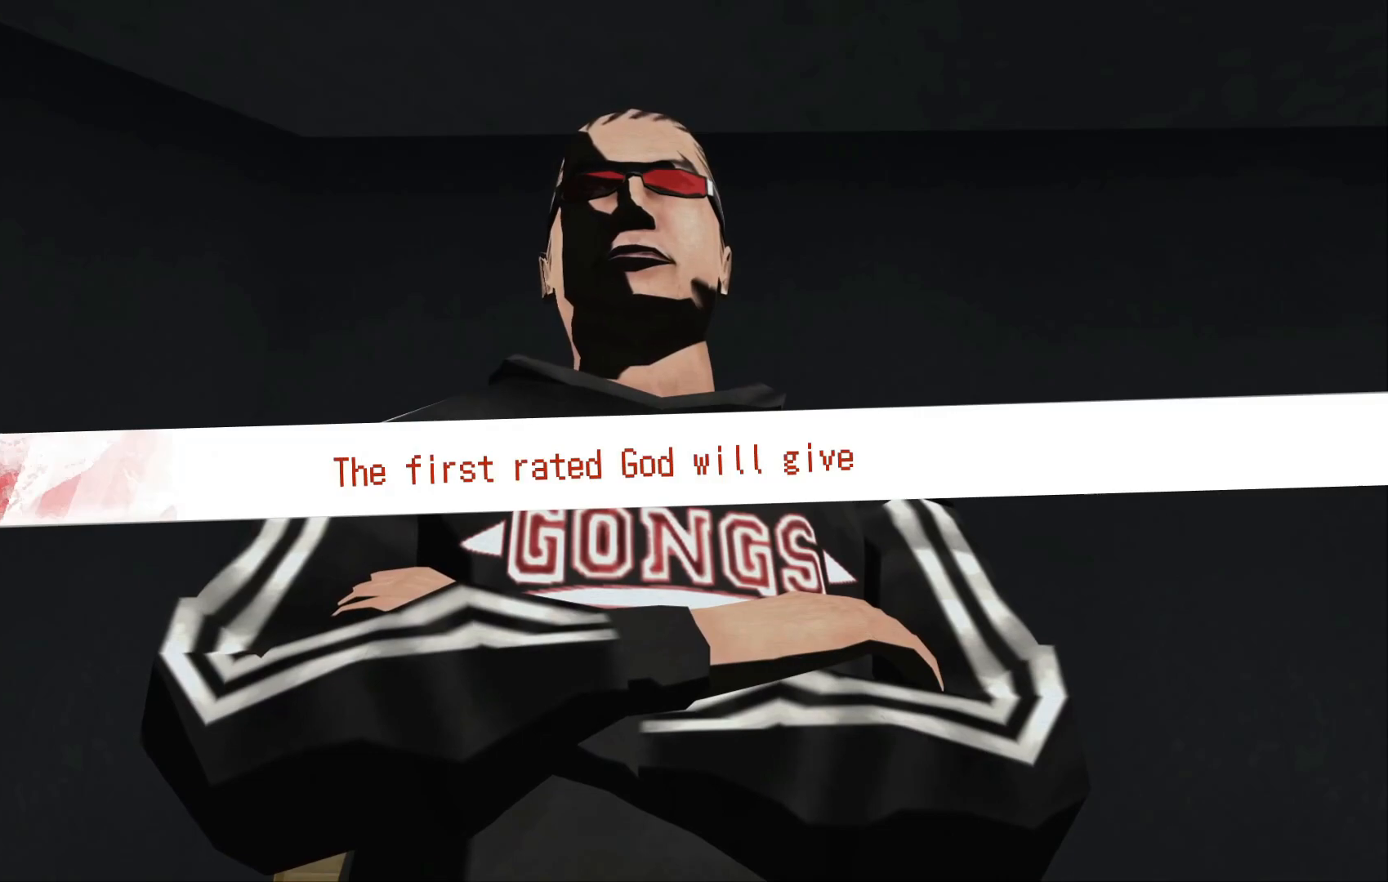
{"buttons": ["A"], "left_stick": "center", "right_stick": "center", "events": [[17, "A", "down"], [150, "A", "up"], [267, "A", "down"], [417, "A", "up"], [467, "A", "down"]]}
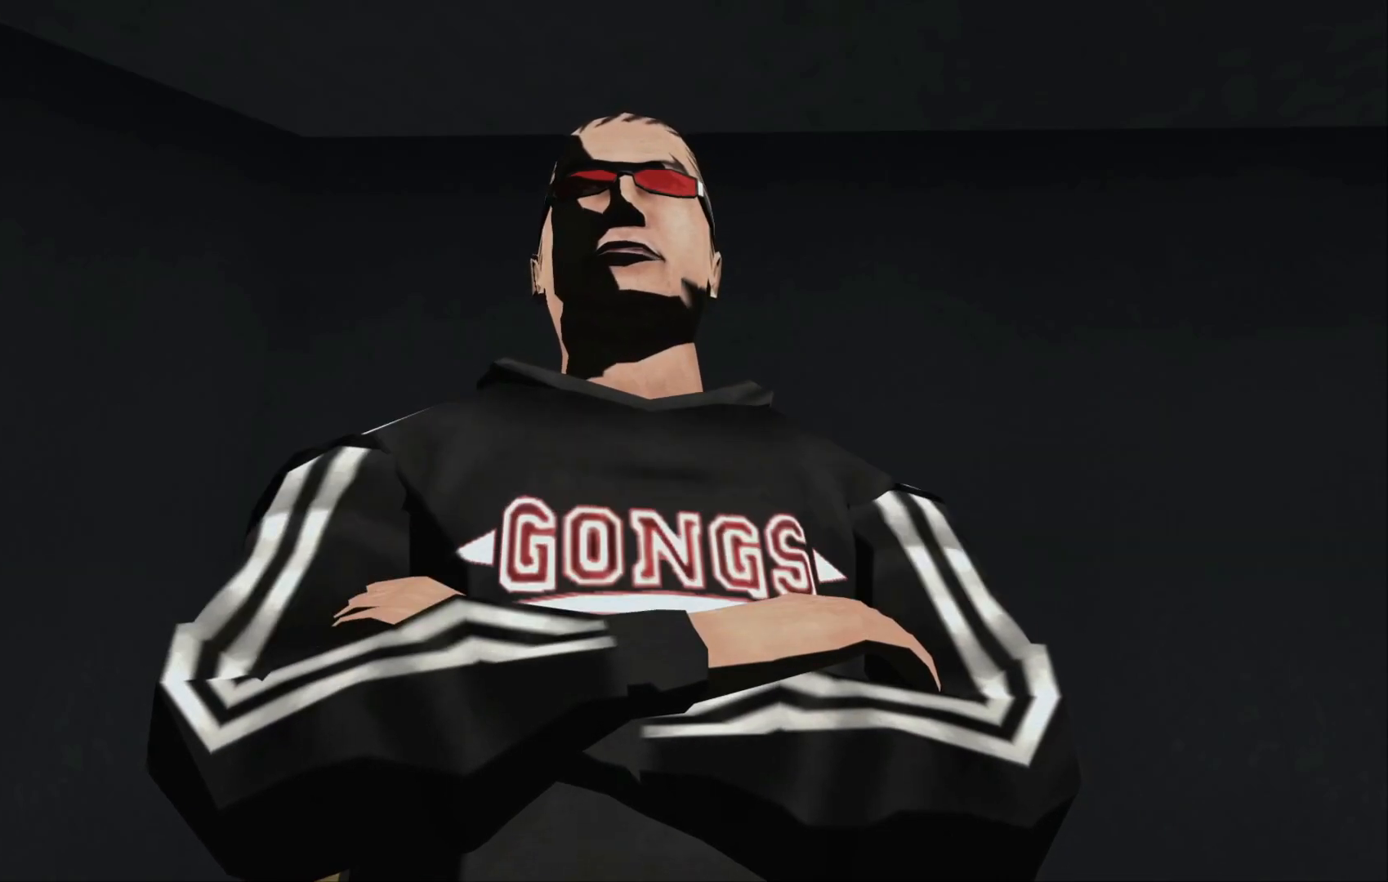
{"buttons": ["A"], "left_stick": "center", "right_stick": "center", "events": [[100, "A", "up"], [267, "A", "down"], [367, "A", "up"], [467, "A", "down"]]}